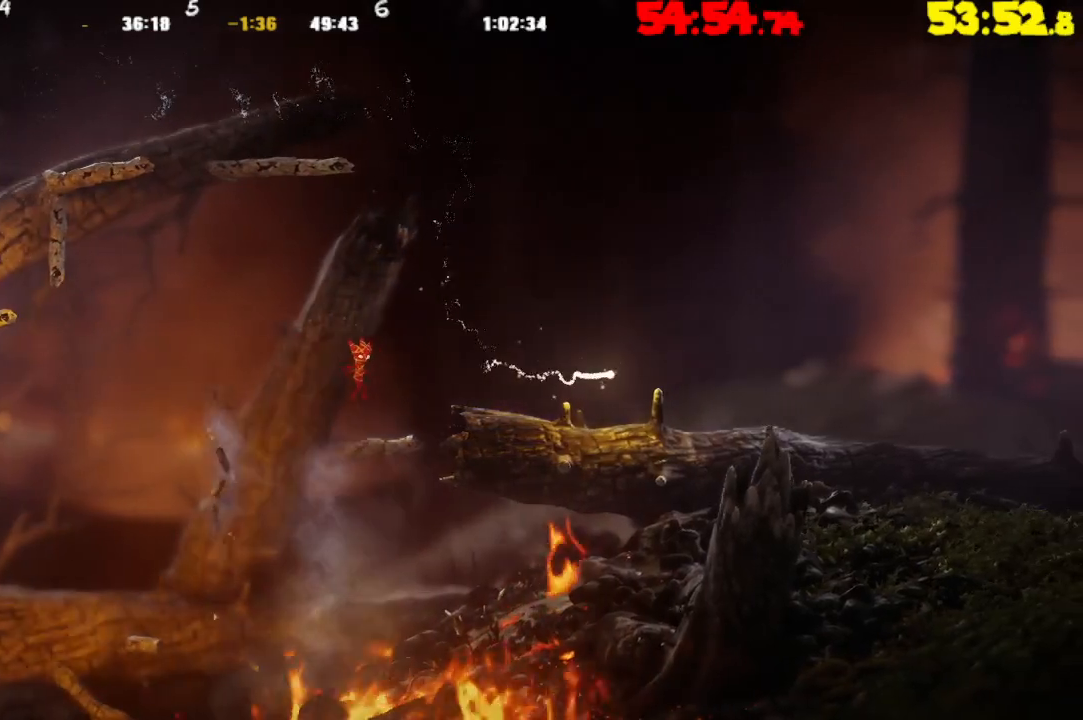
Gameplay with a controller (PlayStation layout); each line is a JSON object with the inputs held at the frame after it. "events" lists button and stick changes between this image and that frame as [ms after this image, input, new state], when the widget could be followed in between.
{"buttons": [], "left_stick": "right", "right_stick": "center", "events": [[117, "CROSS", "down"], [483, "CROSS", "up"]]}
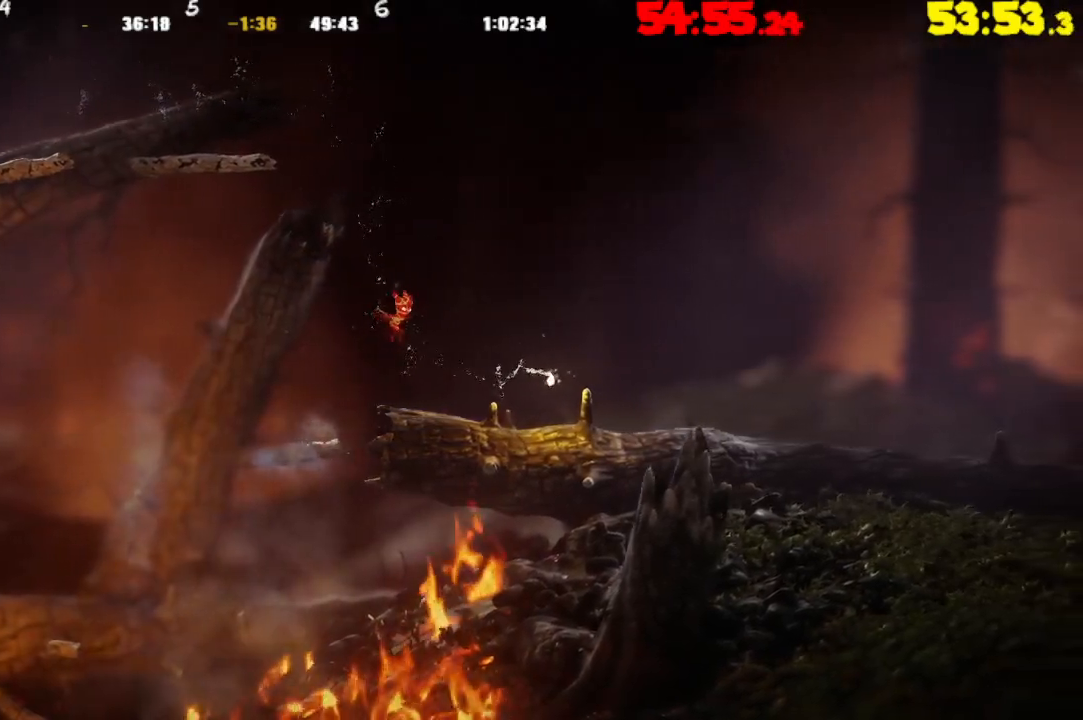
{"buttons": [], "left_stick": "right", "right_stick": "center", "events": [[317, "CROSS", "down"], [417, "CROSS", "up"]]}
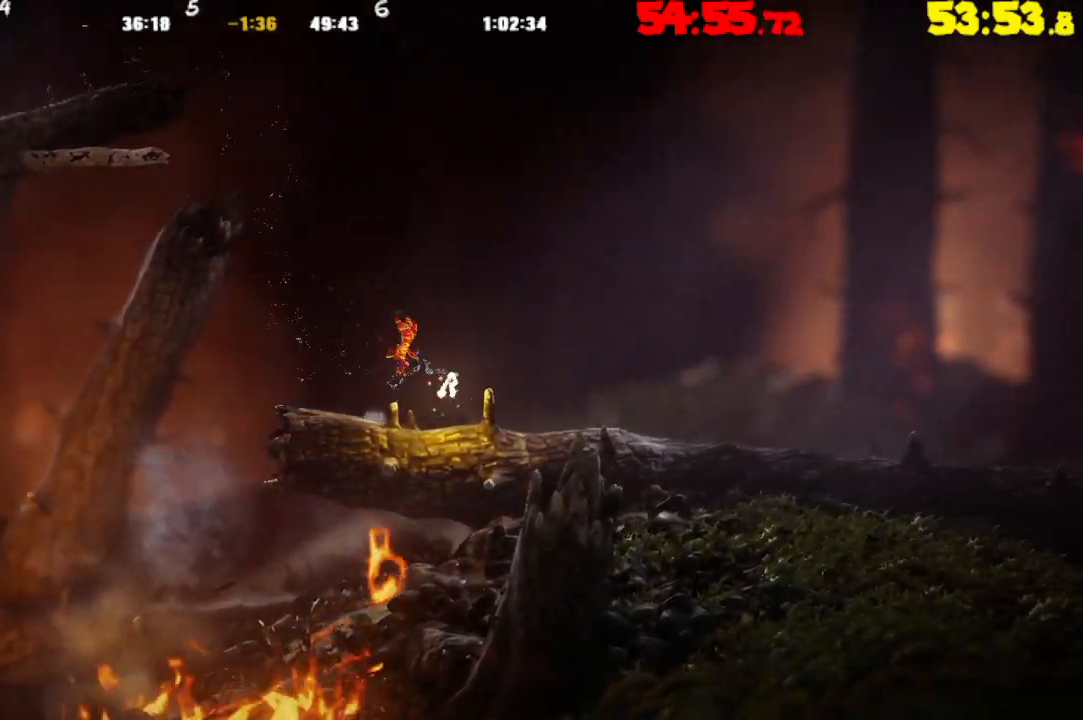
{"buttons": [], "left_stick": "right", "right_stick": "center", "events": [[17, "CROSS", "down"], [117, "CROSS", "up"], [217, "CROSS", "down"], [283, "CROSS", "up"], [433, "CROSS", "down"], [483, "CROSS", "up"]]}
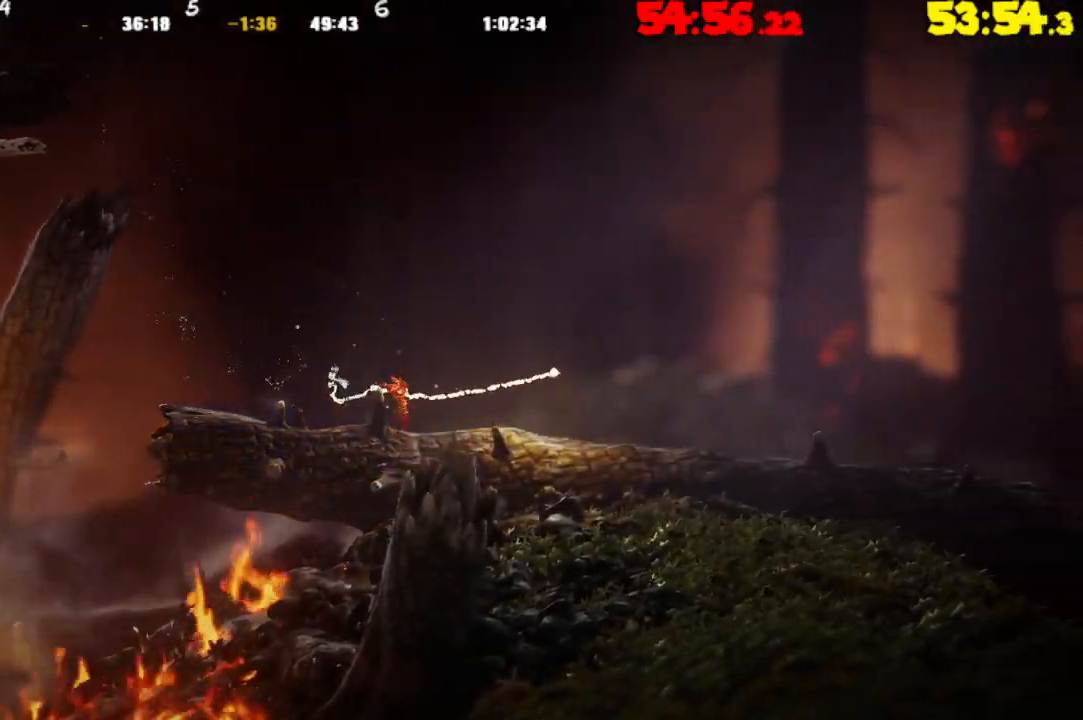
{"buttons": [], "left_stick": "right", "right_stick": "center", "events": [[117, "CROSS", "down"], [217, "CROSS", "up"], [350, "CROSS", "down"], [417, "CROSS", "up"]]}
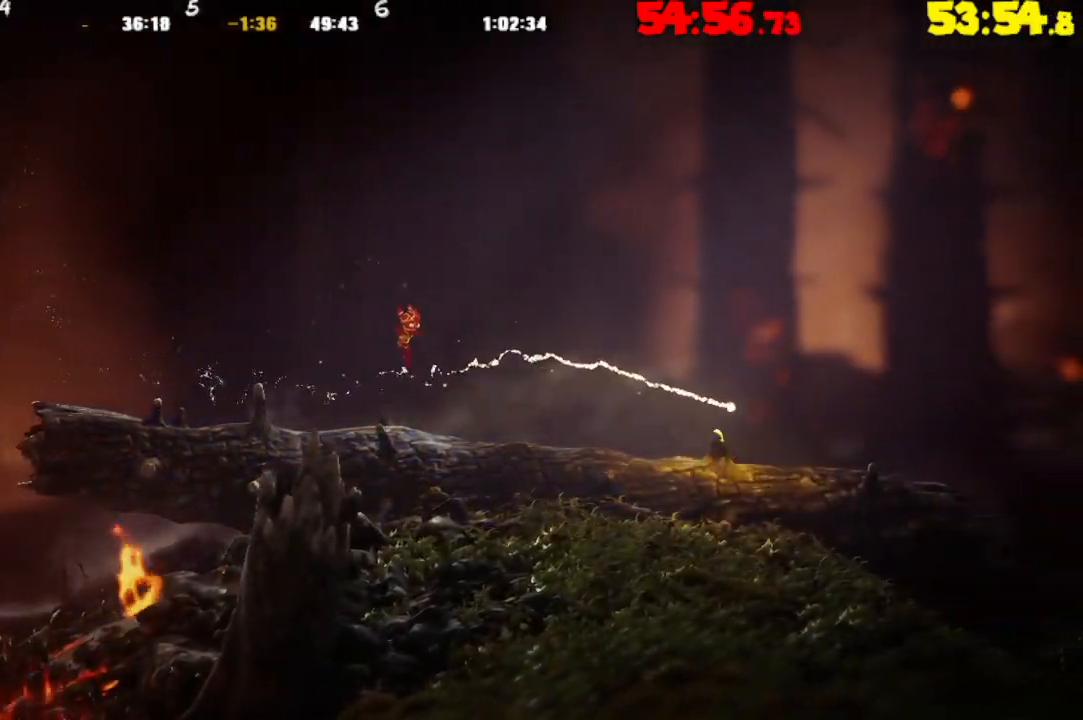
{"buttons": ["CROSS"], "left_stick": "right", "right_stick": "center", "events": [[33, "CROSS", "down"], [167, "CROSS", "up"], [283, "CROSS", "down"], [400, "CROSS", "up"], [483, "CROSS", "down"]]}
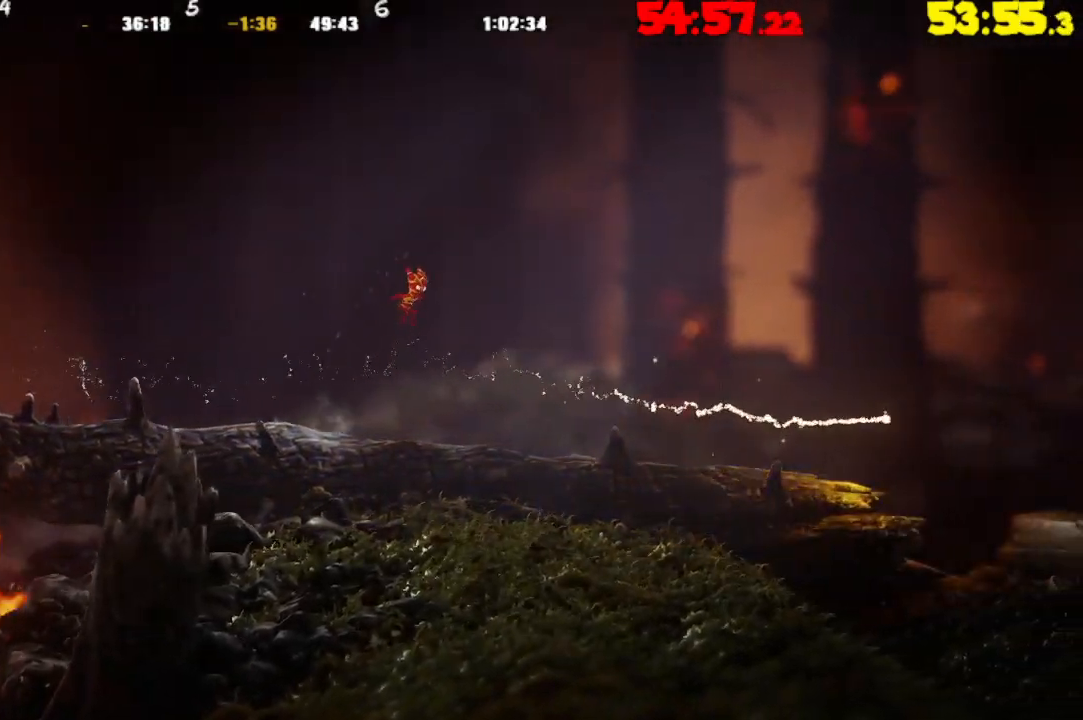
{"buttons": [], "left_stick": "right", "right_stick": "center", "events": [[100, "CROSS", "up"], [183, "CROSS", "down"], [283, "CROSS", "up"], [400, "CROSS", "down"], [500, "CROSS", "up"]]}
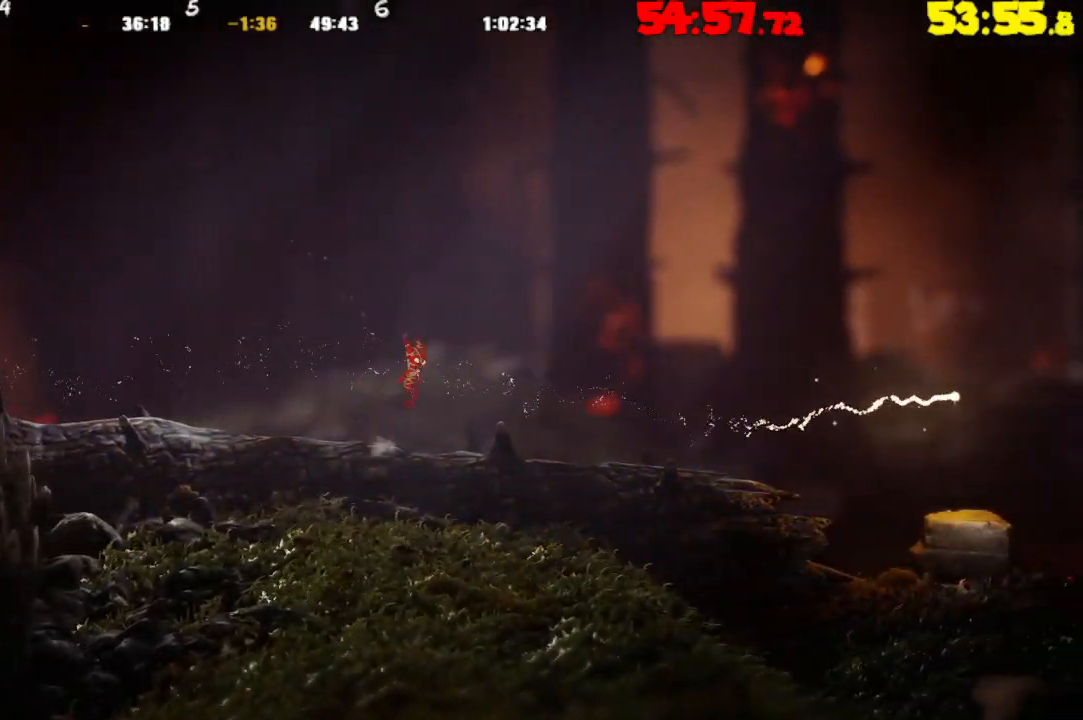
{"buttons": [], "left_stick": "right", "right_stick": "center", "events": [[100, "CROSS", "down"], [200, "CROSS", "up"], [333, "CROSS", "down"], [433, "CROSS", "up"]]}
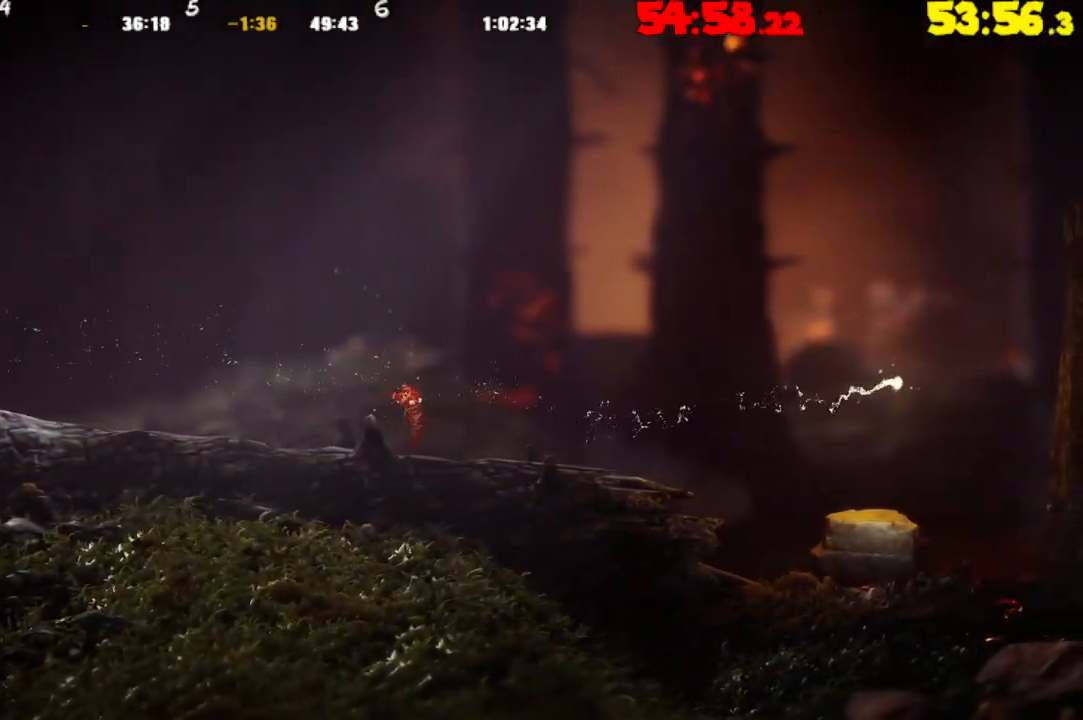
{"buttons": [], "left_stick": "right", "right_stick": "center", "events": [[33, "CROSS", "down"], [167, "CROSS", "up"]]}
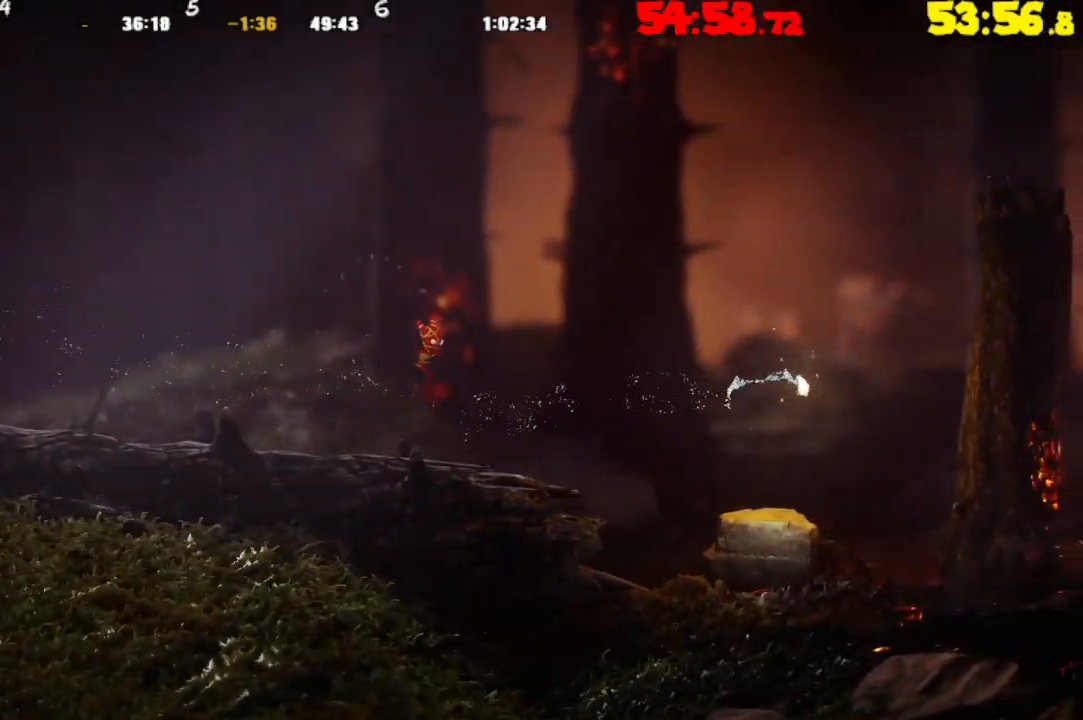
{"buttons": ["CROSS"], "left_stick": "right", "right_stick": "center", "events": [[267, "CROSS", "down"]]}
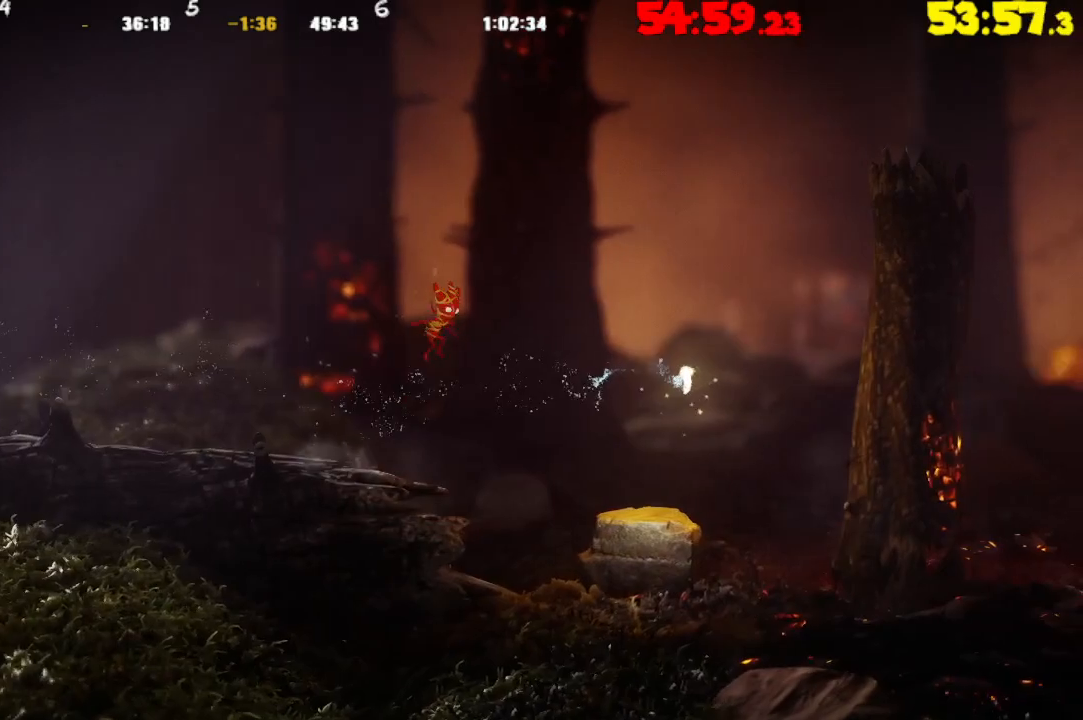
{"buttons": [], "left_stick": "right", "right_stick": "center", "events": [[217, "CROSS", "up"]]}
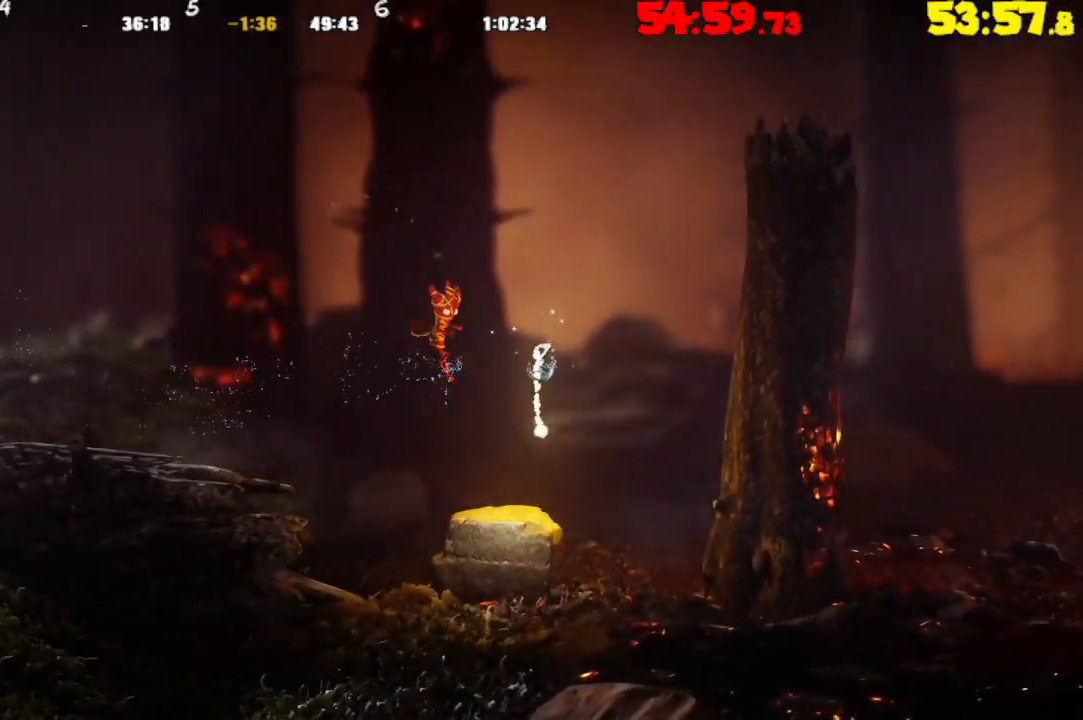
{"buttons": ["CROSS"], "left_stick": "right", "right_stick": "center", "events": [[333, "CROSS", "down"]]}
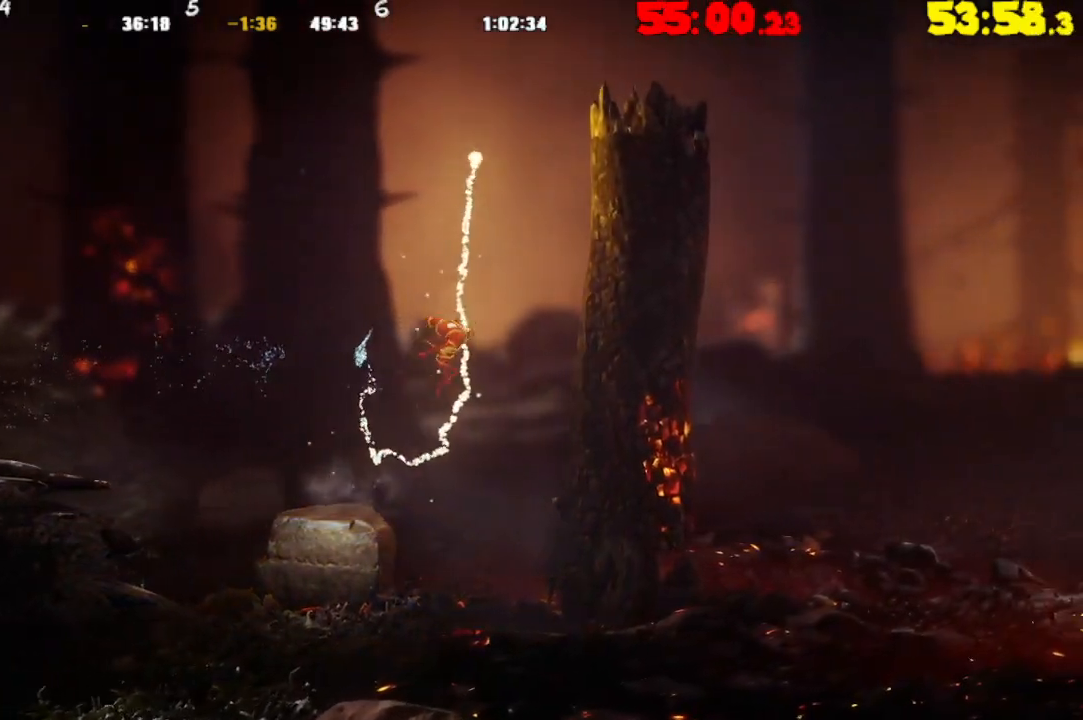
{"buttons": ["CROSS"], "left_stick": "right", "right_stick": "center", "events": [[183, "CROSS", "up"], [383, "CROSS", "down"]]}
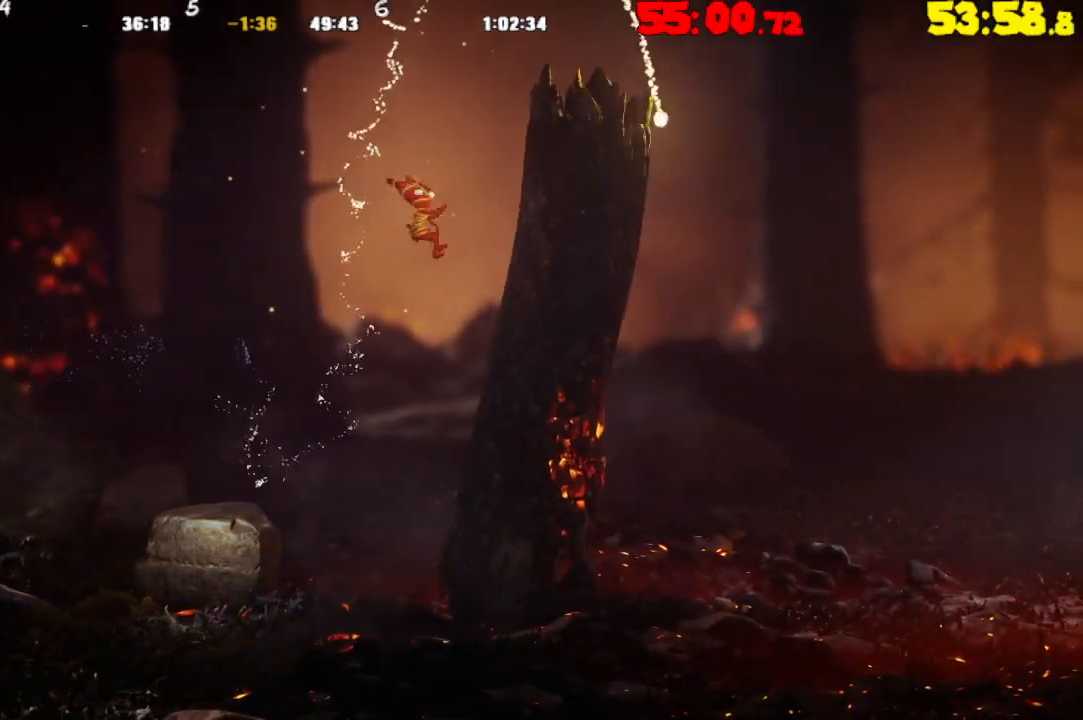
{"buttons": [], "left_stick": "right", "right_stick": "center", "events": [[17, "CROSS", "up"]]}
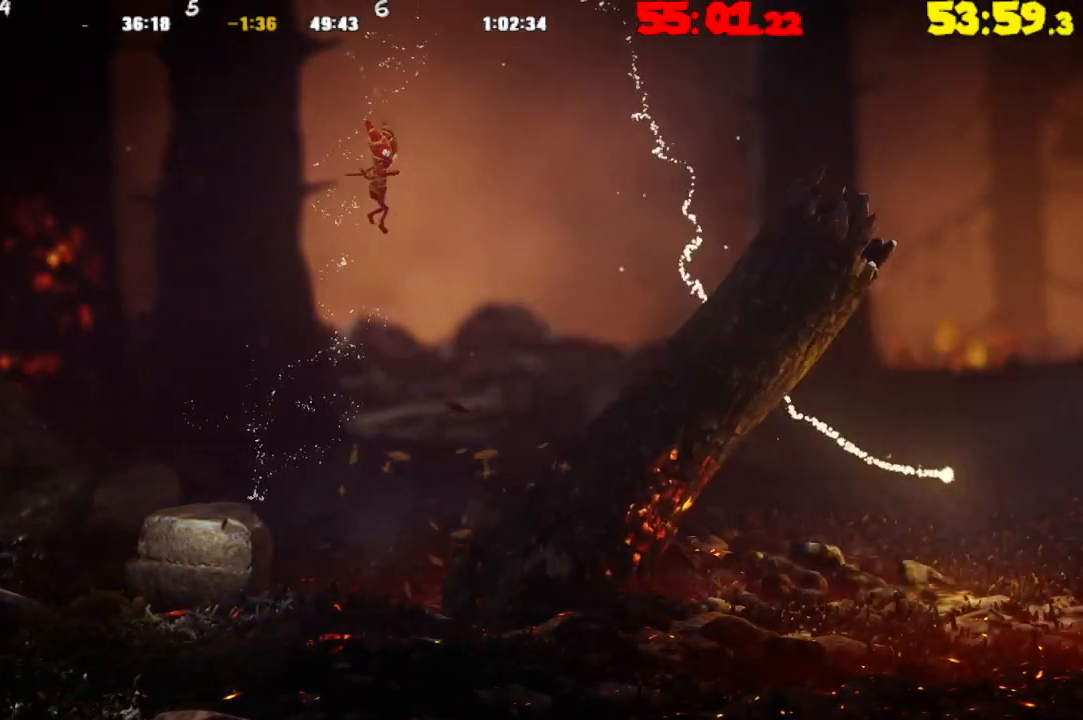
{"buttons": [], "left_stick": "right", "right_stick": "center", "events": [[367, "CROSS", "down"], [467, "CROSS", "up"]]}
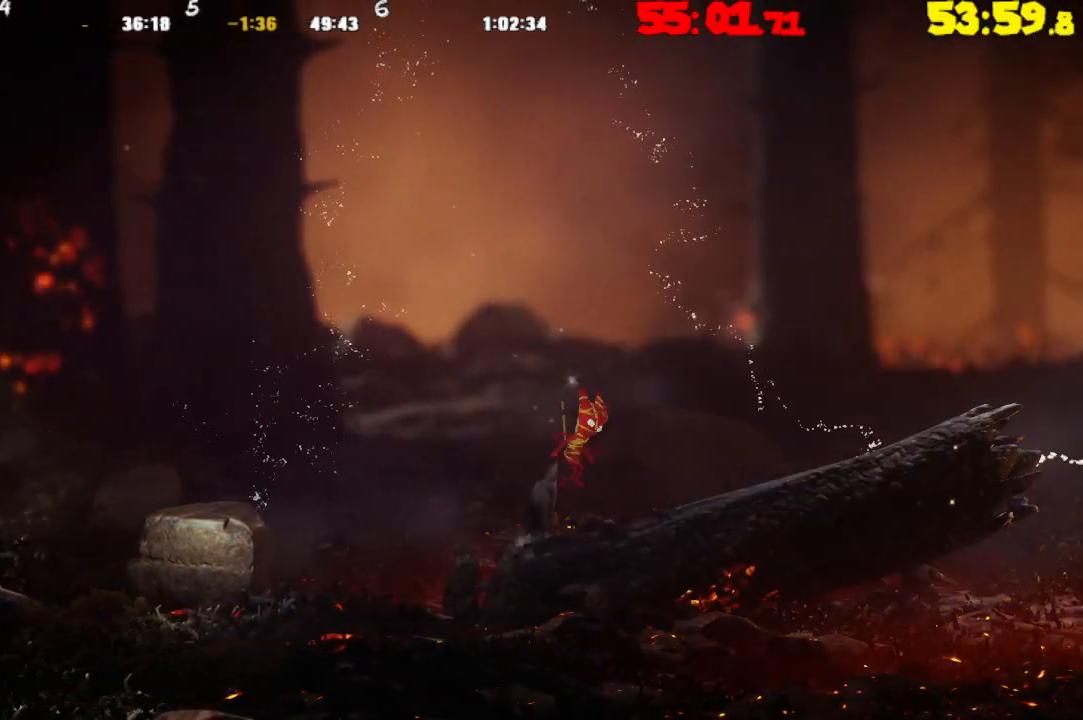
{"buttons": [], "left_stick": "right", "right_stick": "center", "events": []}
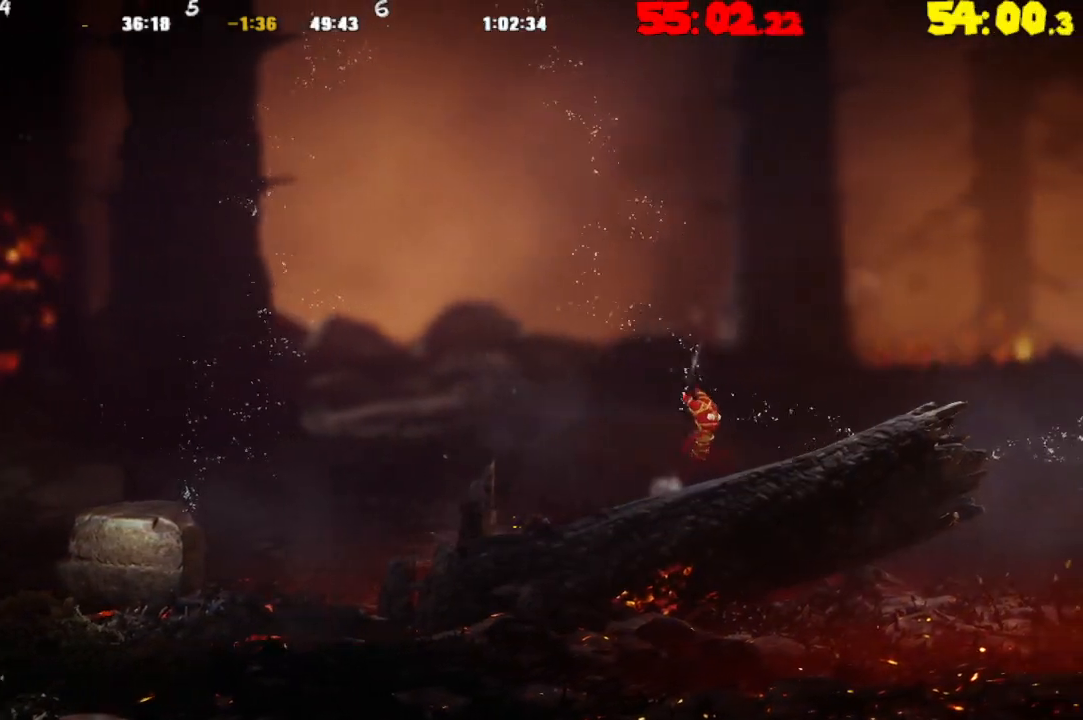
{"buttons": [], "left_stick": "right", "right_stick": "center", "events": []}
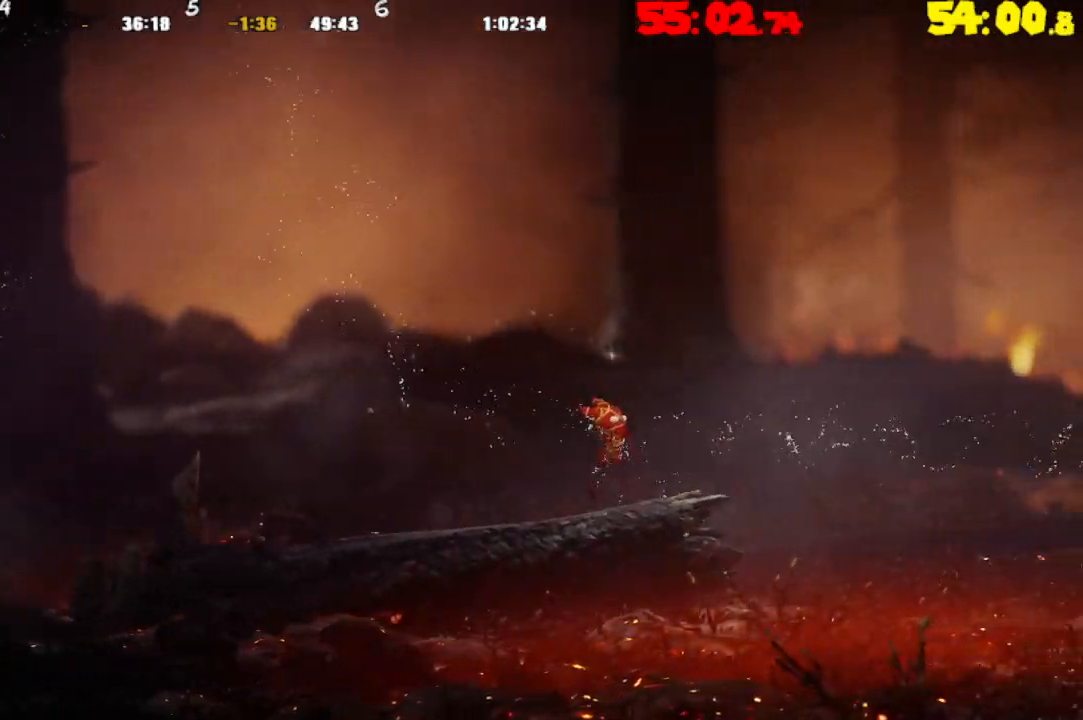
{"buttons": ["CROSS"], "left_stick": "right", "right_stick": "center", "events": [[283, "CROSS", "down"]]}
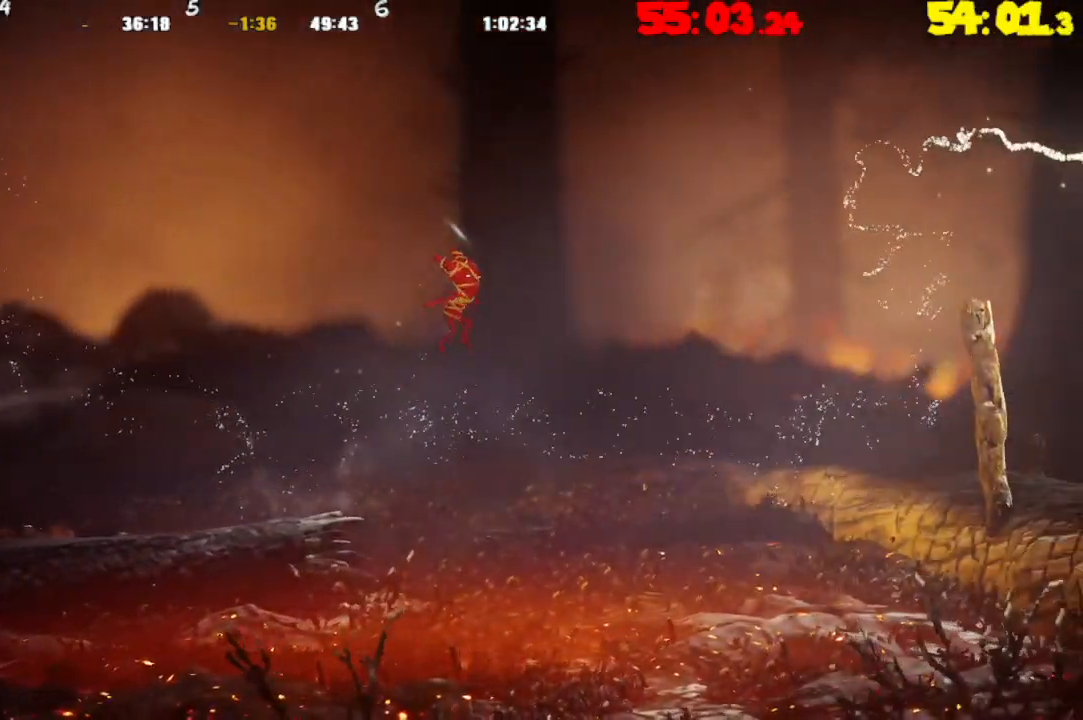
{"buttons": [], "left_stick": "right", "right_stick": "center", "events": [[400, "CROSS", "up"]]}
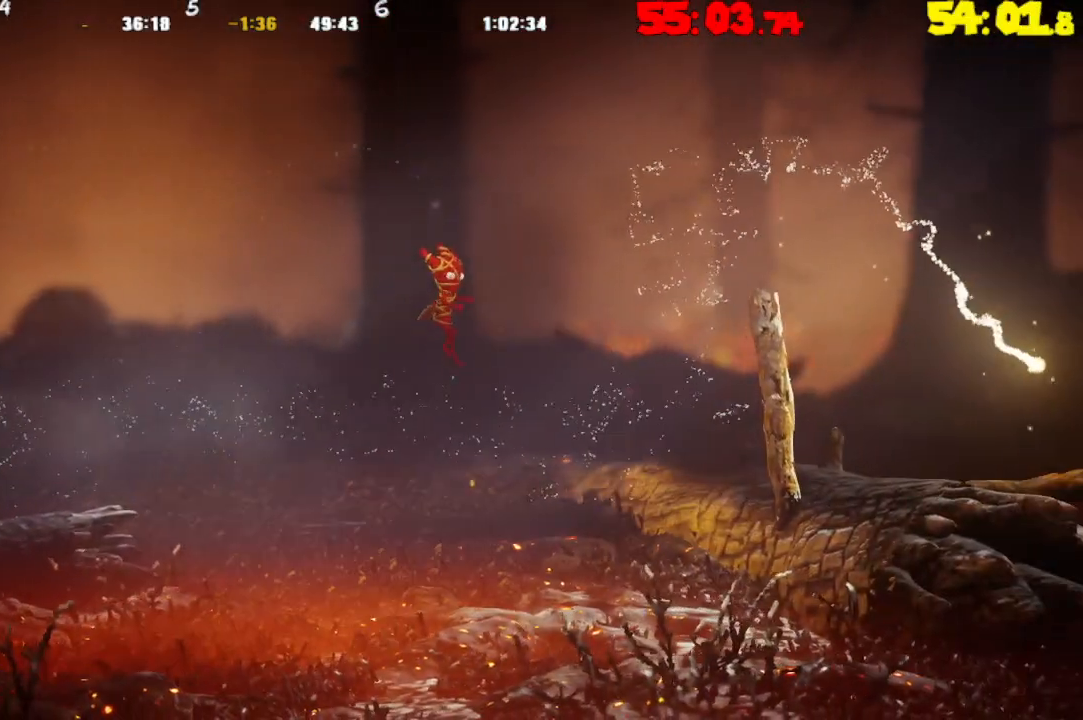
{"buttons": ["CROSS"], "left_stick": "right", "right_stick": "center", "events": [[333, "CROSS", "down"]]}
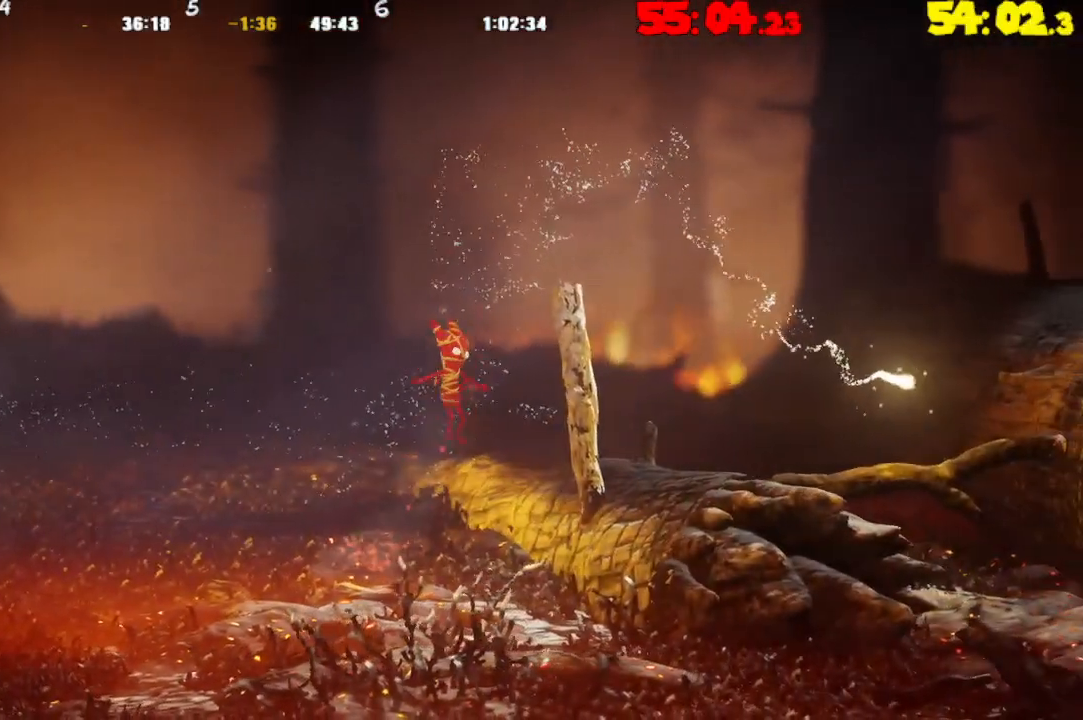
{"buttons": ["CROSS"], "left_stick": "right", "right_stick": "center", "events": [[133, "CROSS", "up"], [233, "CROSS", "down"]]}
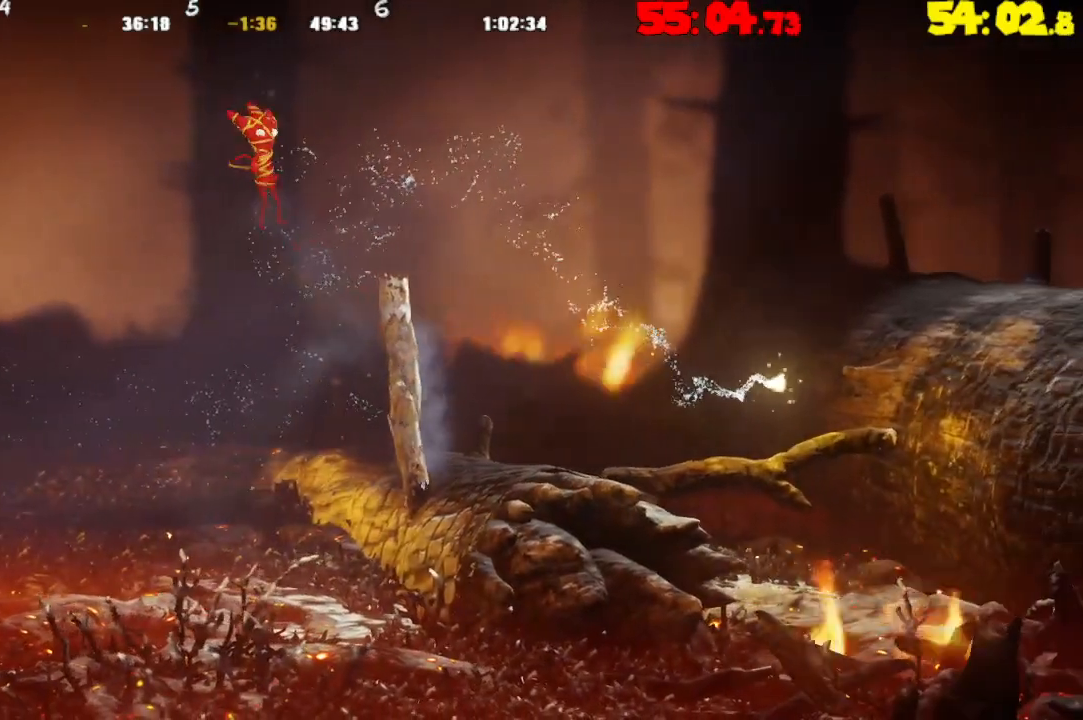
{"buttons": [], "left_stick": "right", "right_stick": "center", "events": [[467, "CROSS", "up"]]}
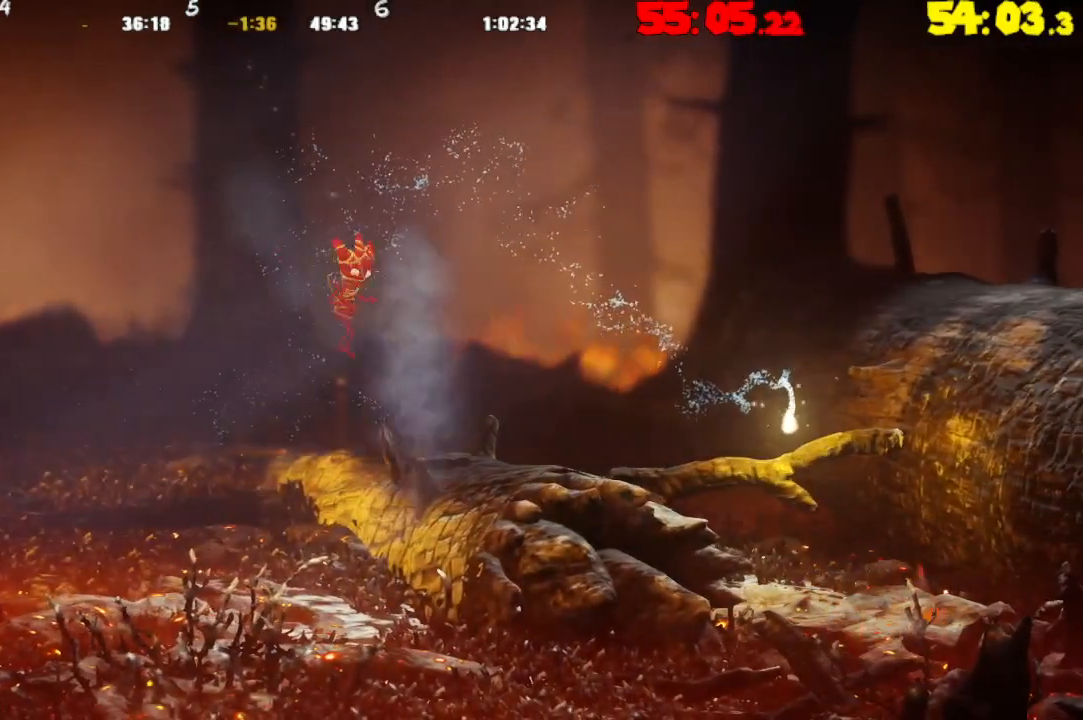
{"buttons": [], "left_stick": "right", "right_stick": "center", "events": [[117, "CROSS", "down"], [450, "CROSS", "up"]]}
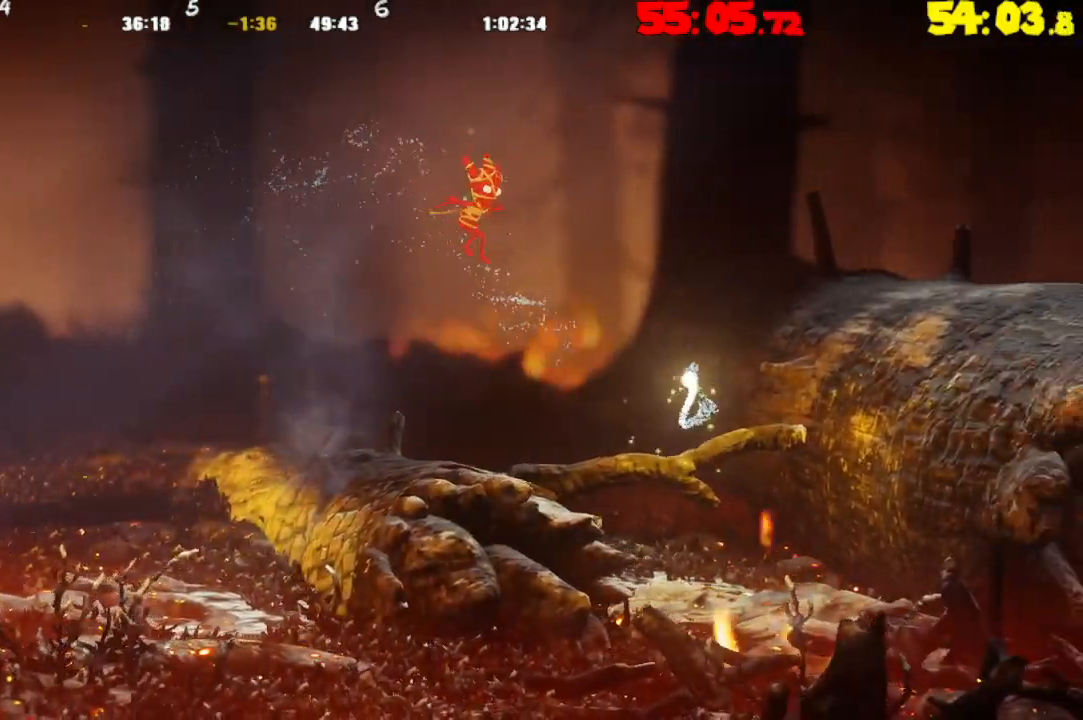
{"buttons": [], "left_stick": "right", "right_stick": "center", "events": []}
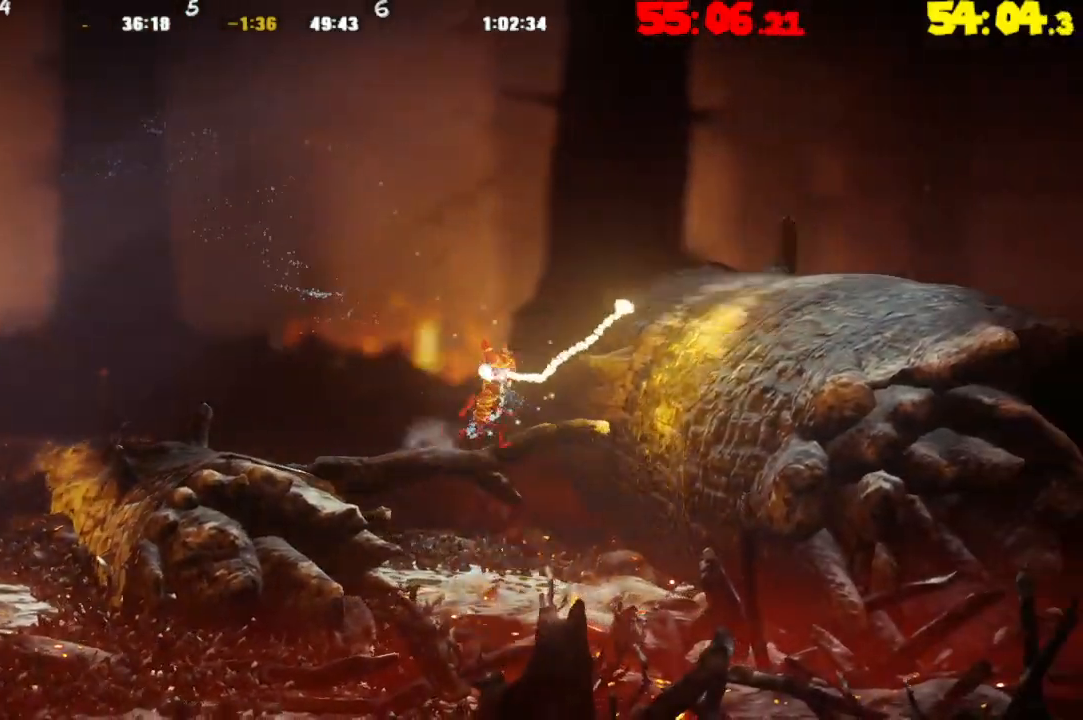
{"buttons": [], "left_stick": "right", "right_stick": "center", "events": [[117, "CROSS", "down"], [500, "CROSS", "up"]]}
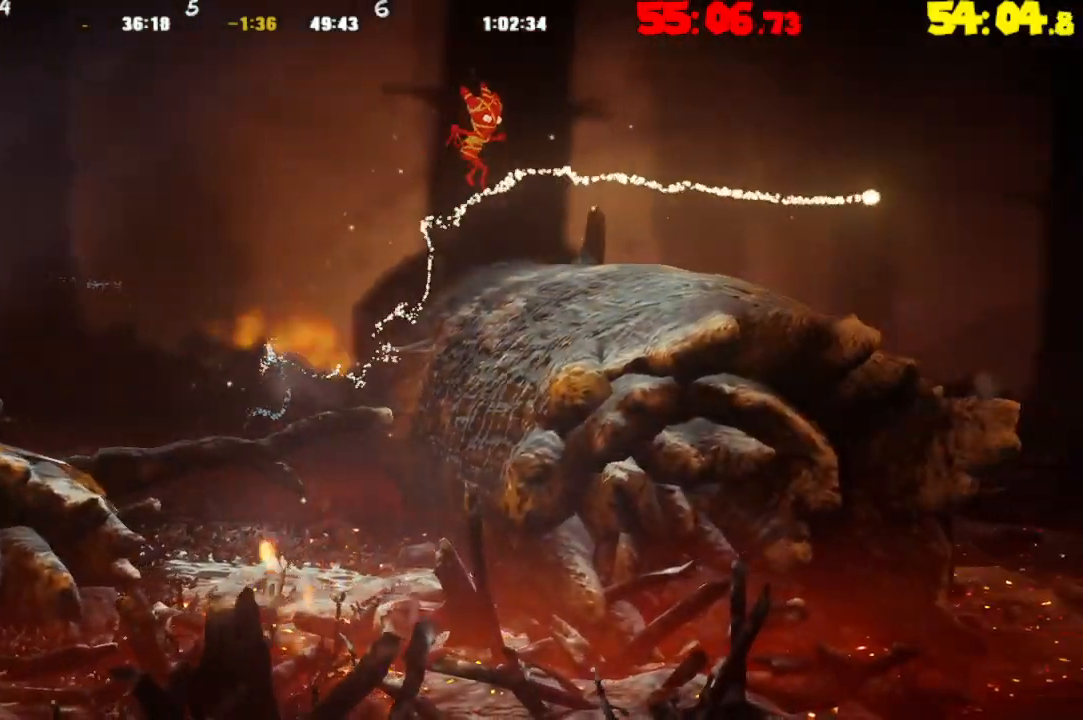
{"buttons": [], "left_stick": "right", "right_stick": "center", "events": []}
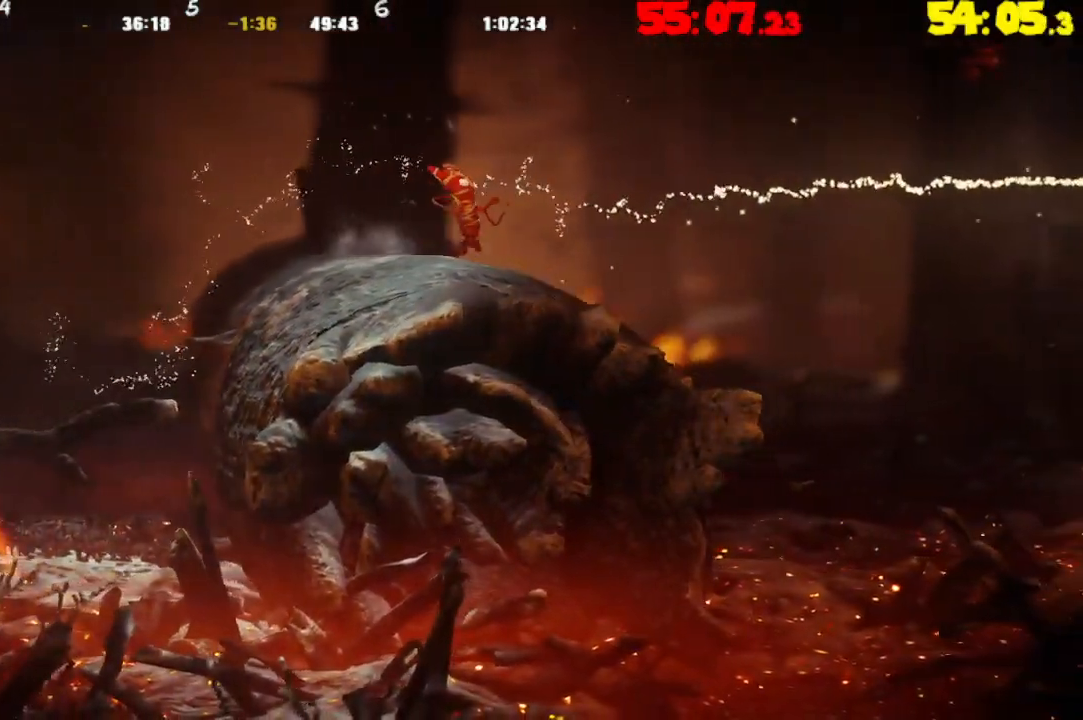
{"buttons": ["CROSS"], "left_stick": "right", "right_stick": "center", "events": [[50, "CROSS", "down"]]}
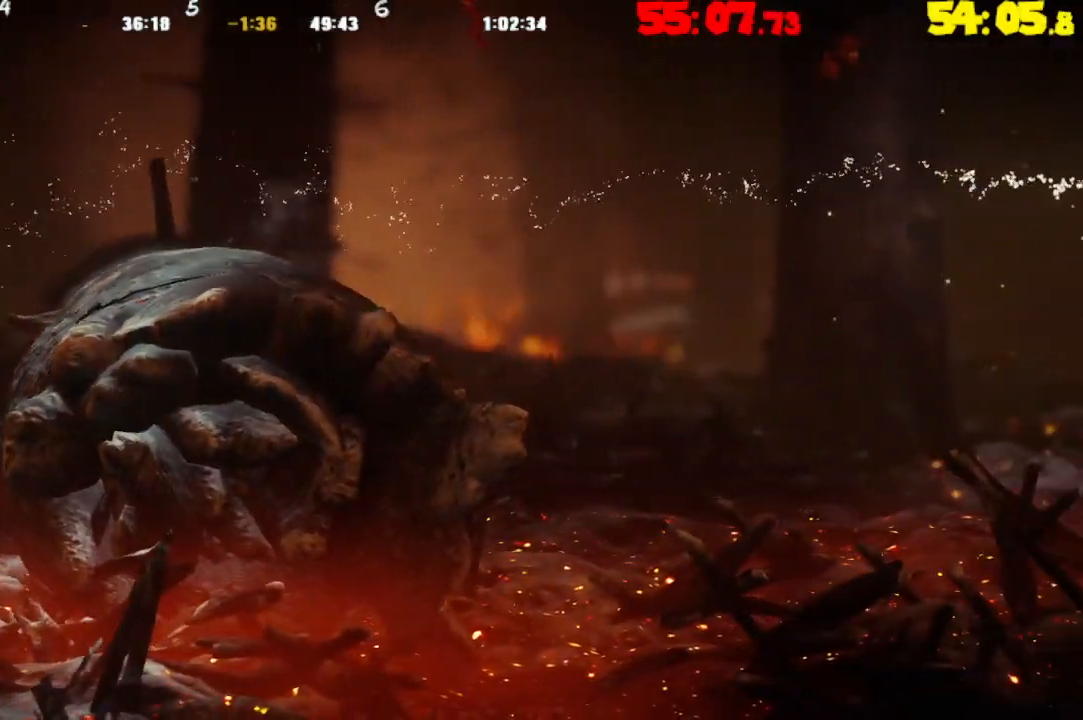
{"buttons": [], "left_stick": "right", "right_stick": "center", "events": [[217, "CROSS", "up"]]}
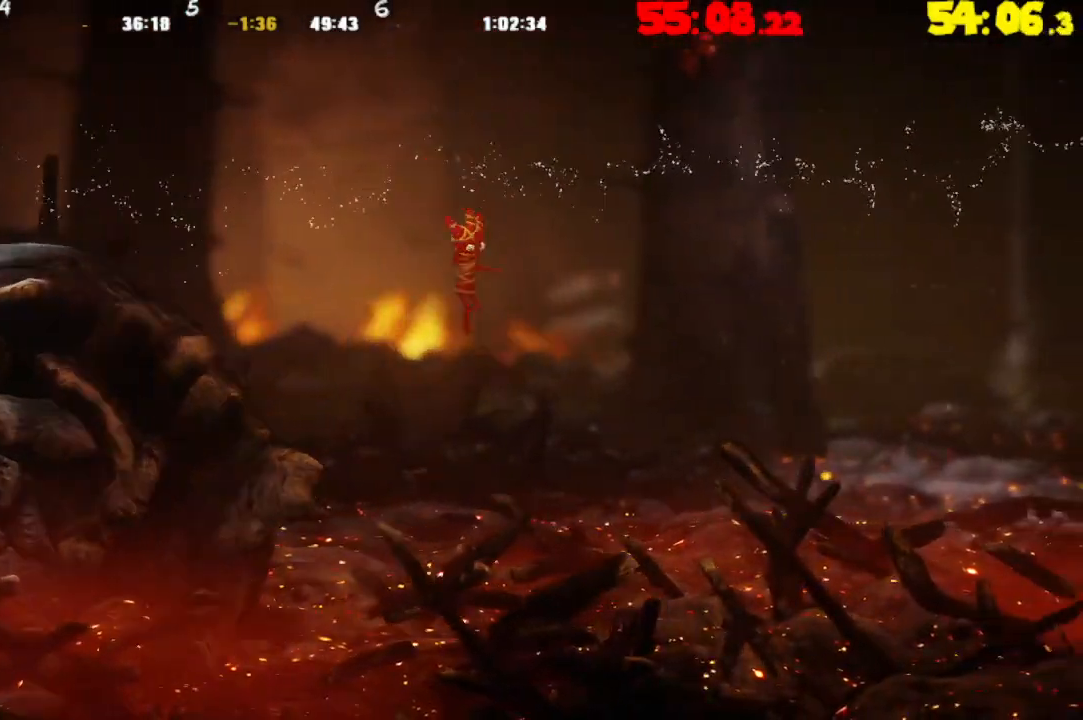
{"buttons": ["CROSS"], "left_stick": "right", "right_stick": "center", "events": [[333, "CROSS", "down"]]}
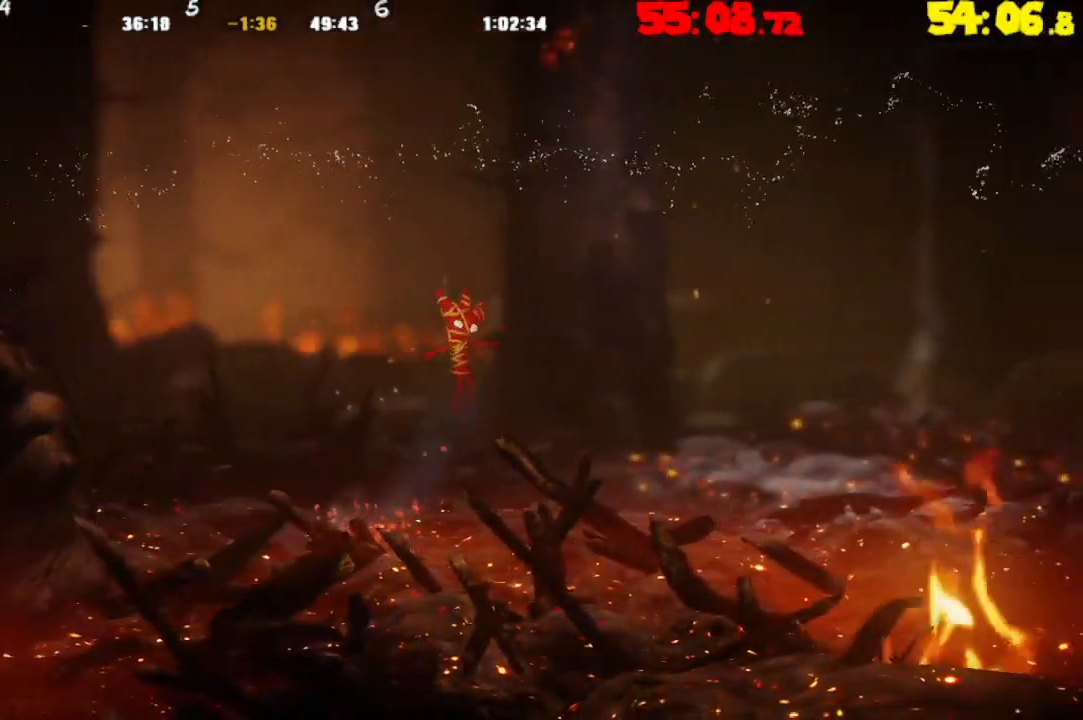
{"buttons": [], "left_stick": "right", "right_stick": "center", "events": [[417, "CROSS", "up"]]}
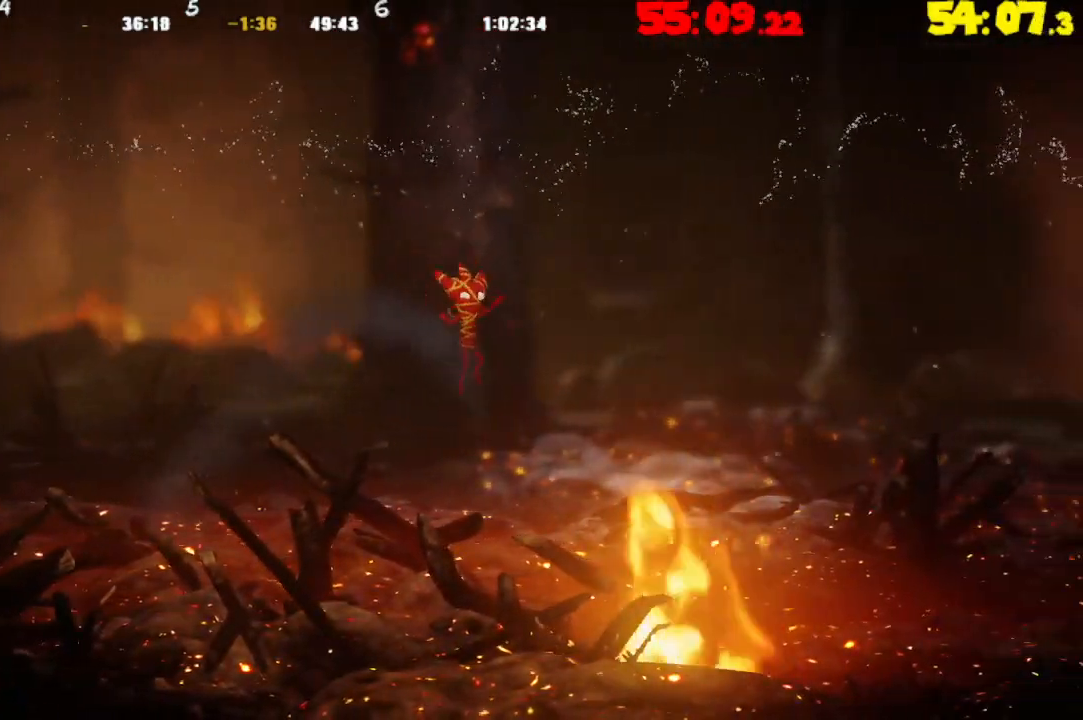
{"buttons": ["CROSS"], "left_stick": "right", "right_stick": "center", "events": [[350, "CROSS", "down"]]}